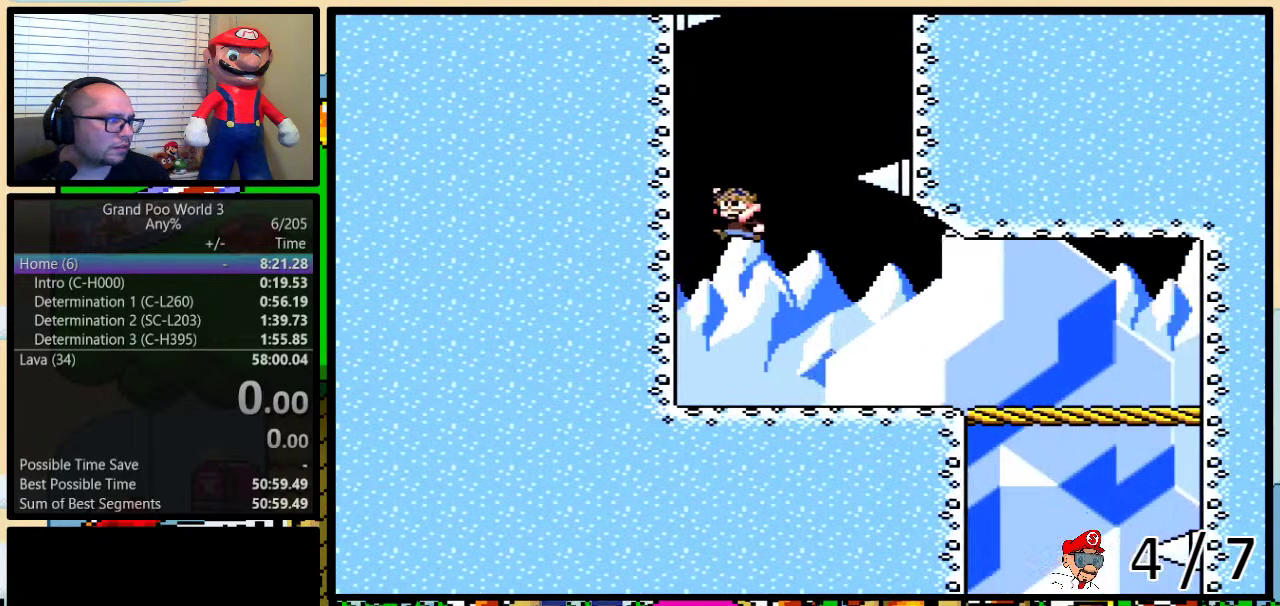
Gameplay with a controller (Nintendo layout); each line is a JSON object with the inputs held at the frame after it. "events" lists button and stick changes between this image and that frame as [ms after this image, input, new state], when the widget could be followed in between. Not read: DPAD_LEFT L3 R3.
{"buttons": ["Y"], "events": [[400, "Y", "down"]]}
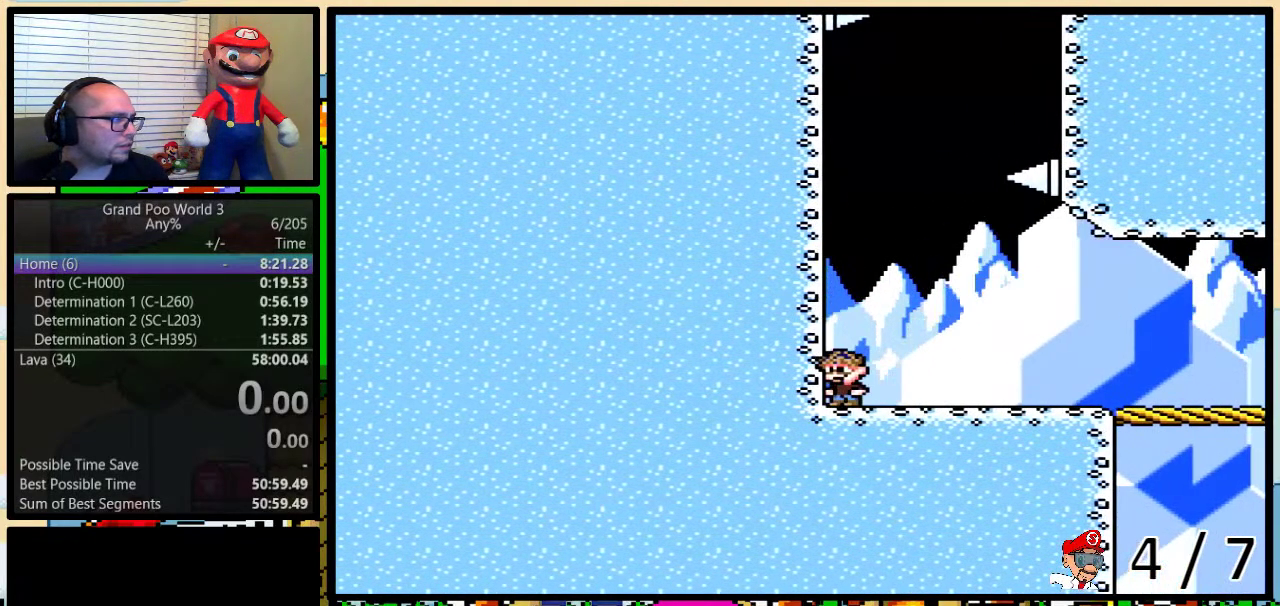
{"buttons": ["B", "Y", "DPAD_UP", "DPAD_RIGHT"], "events": [[67, "L1", "down"], [100, "B", "down"], [100, "DPAD_UP", "down"], [183, "L1", "up"], [433, "DPAD_RIGHT", "down"]]}
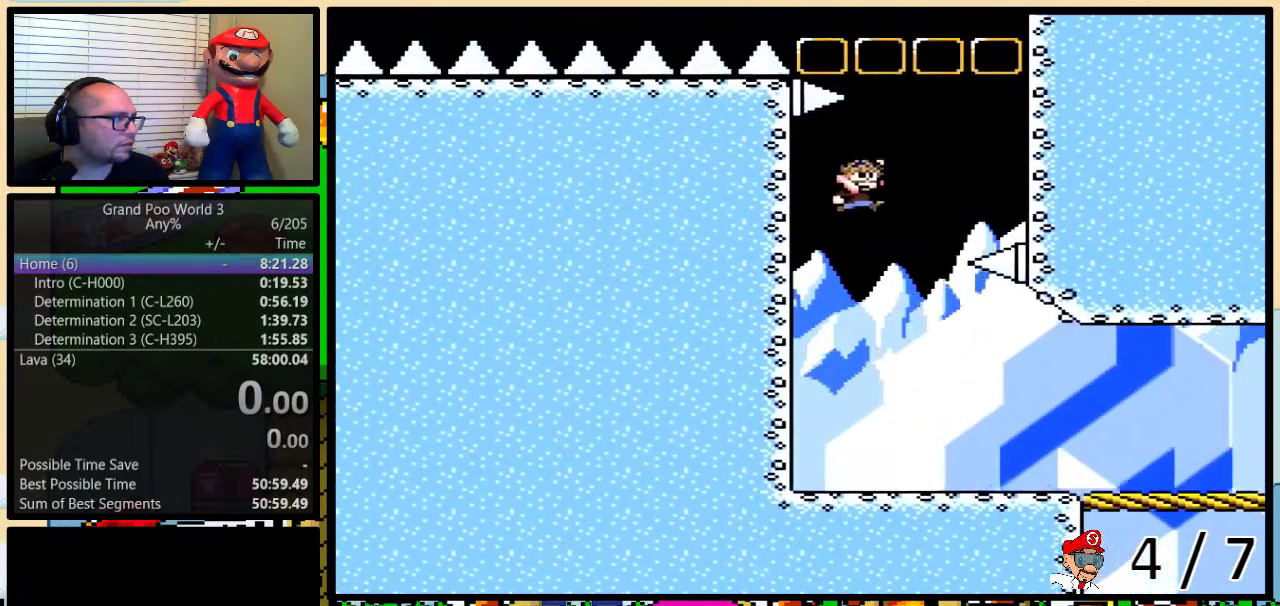
{"buttons": ["Y", "DPAD_UP"], "events": [[500, "B", "up"], [500, "DPAD_RIGHT", "up"]]}
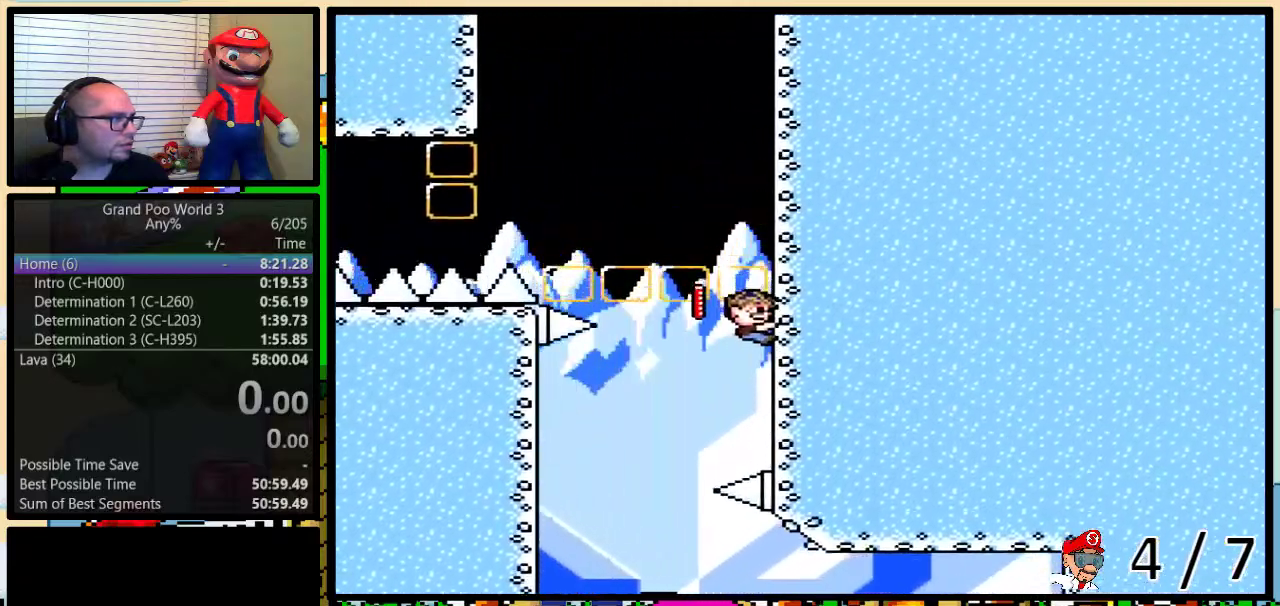
{"buttons": ["Y", "DPAD_UP"], "events": []}
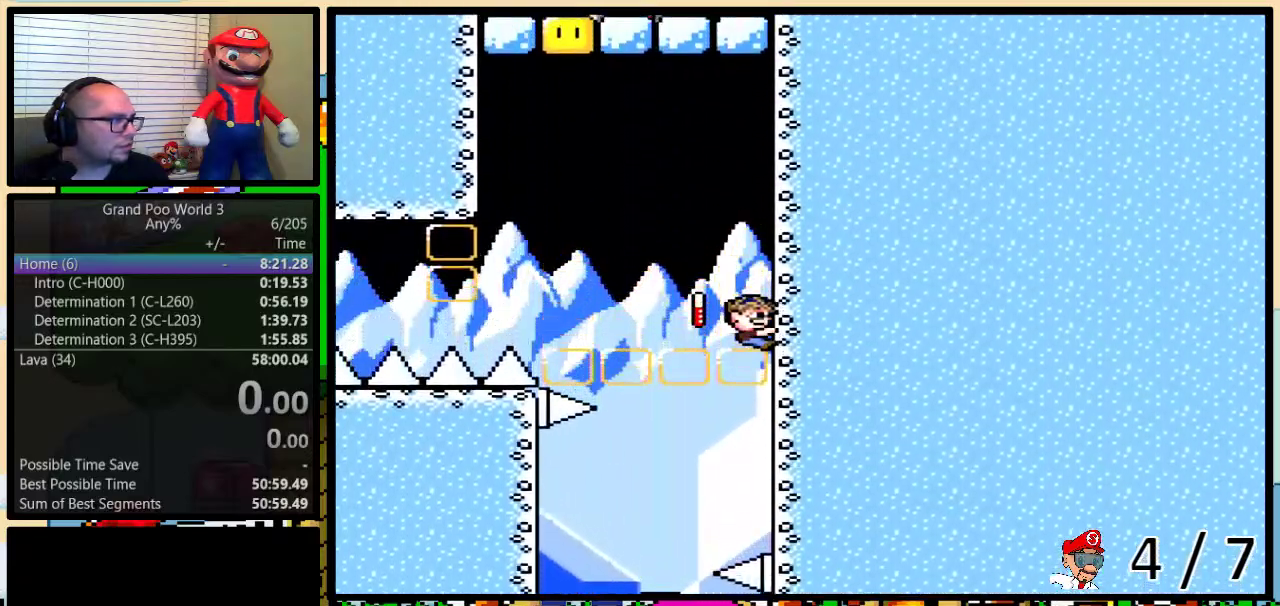
{"buttons": ["B", "Y", "DPAD_UP"], "events": [[167, "B", "down"]]}
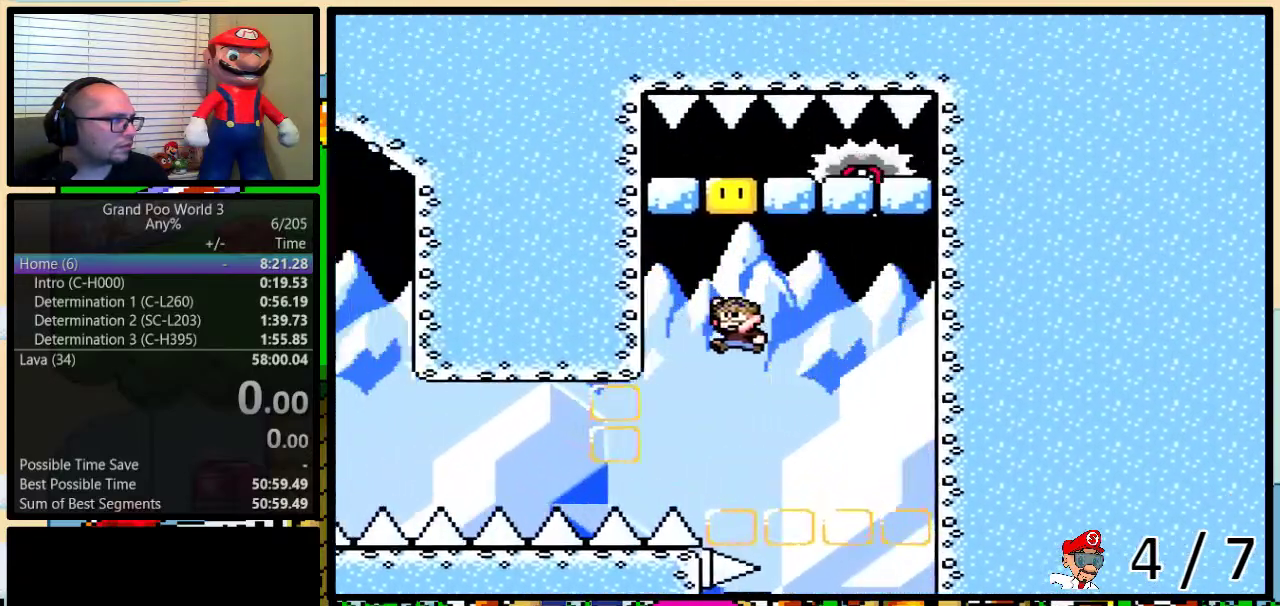
{"buttons": ["B", "Y", "DPAD_UP", "DPAD_RIGHT"], "events": [[267, "DPAD_RIGHT", "down"]]}
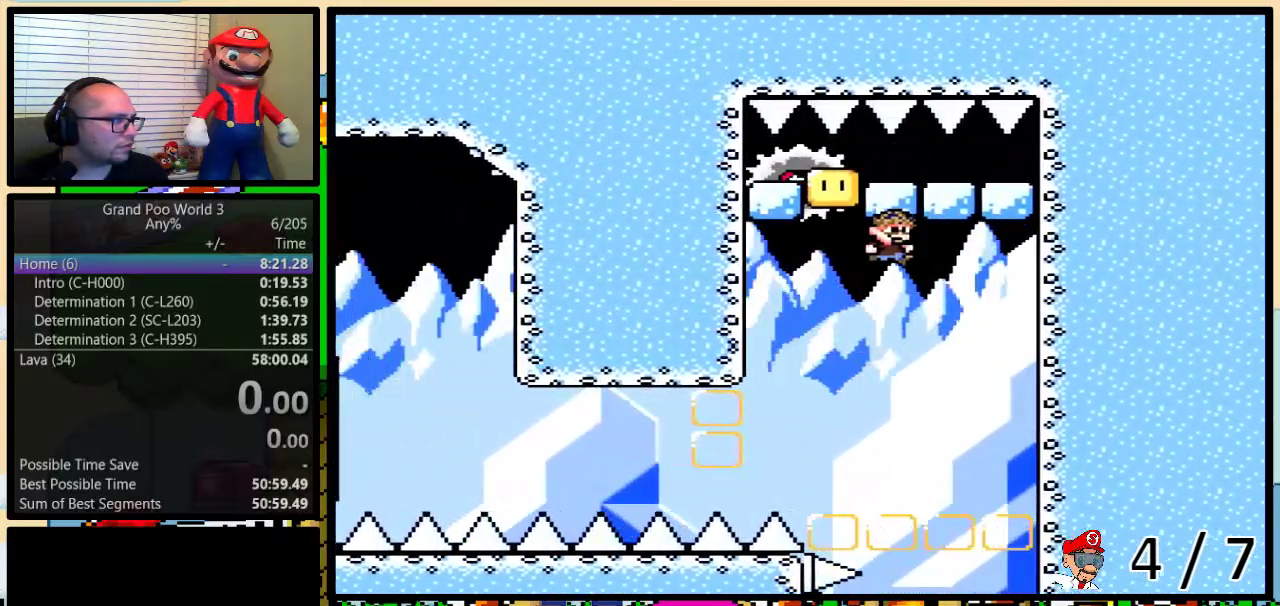
{"buttons": ["A", "Y", "DPAD_UP", "DPAD_RIGHT"], "events": [[283, "B", "up"], [483, "A", "down"]]}
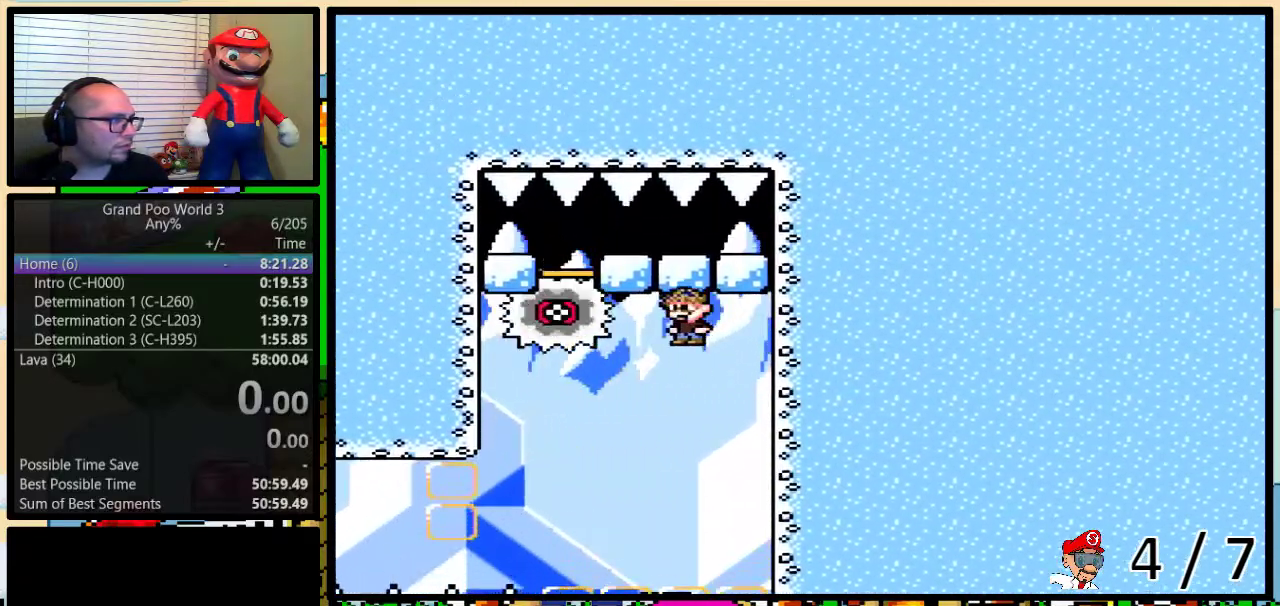
{"buttons": ["A", "Y", "DPAD_RIGHT"], "events": [[267, "DPAD_RIGHT", "up"], [317, "DPAD_UP", "up"], [467, "DPAD_RIGHT", "down"]]}
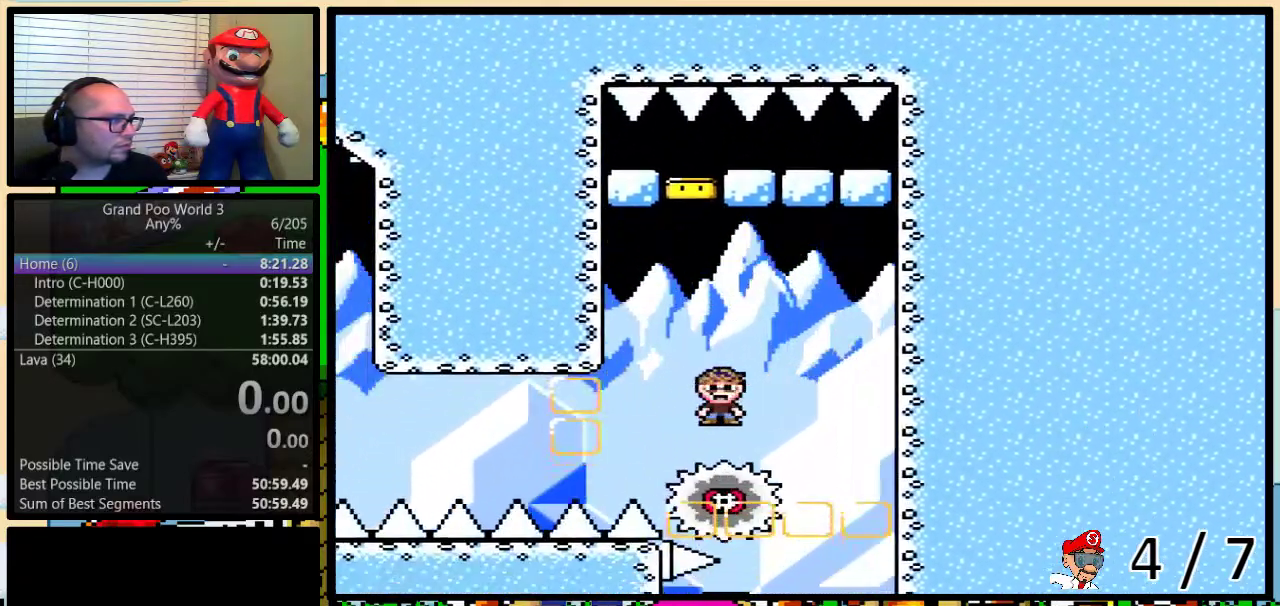
{"buttons": ["A", "Y"], "events": [[83, "DPAD_RIGHT", "up"]]}
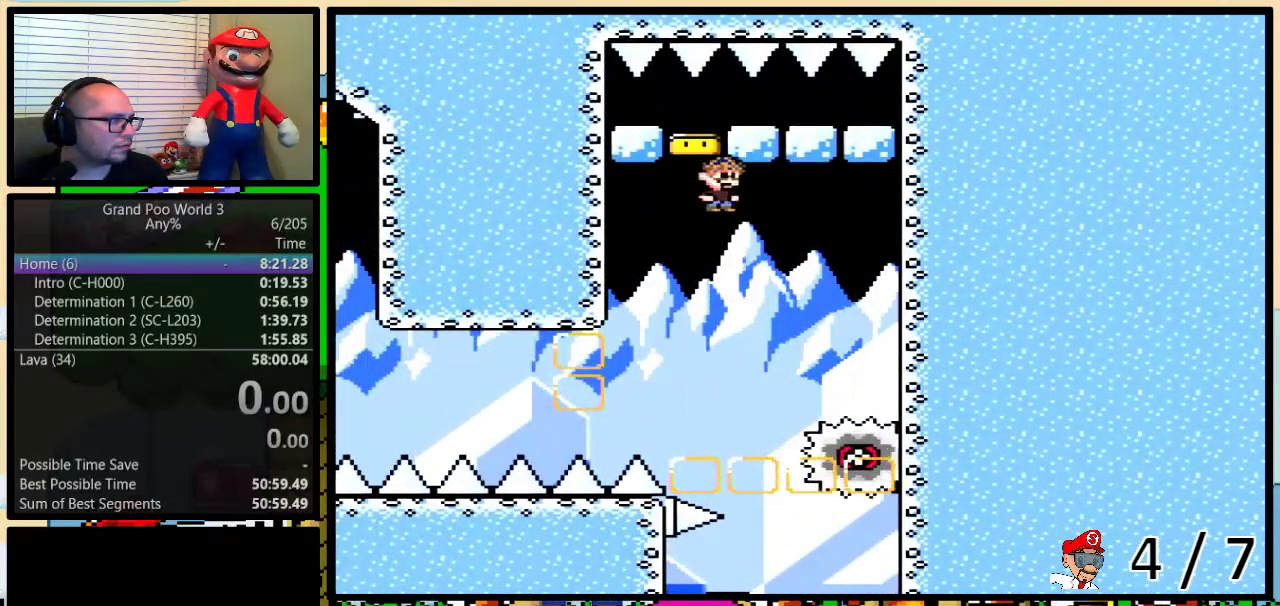
{"buttons": ["A", "Y"], "events": []}
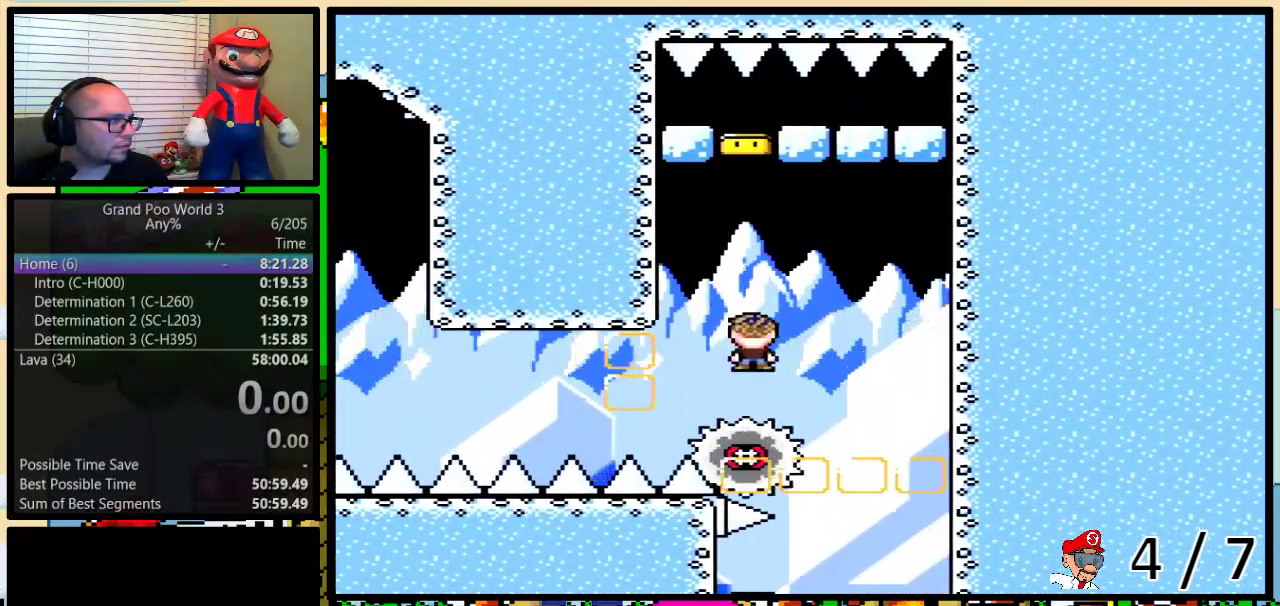
{"buttons": ["A", "Y"], "events": []}
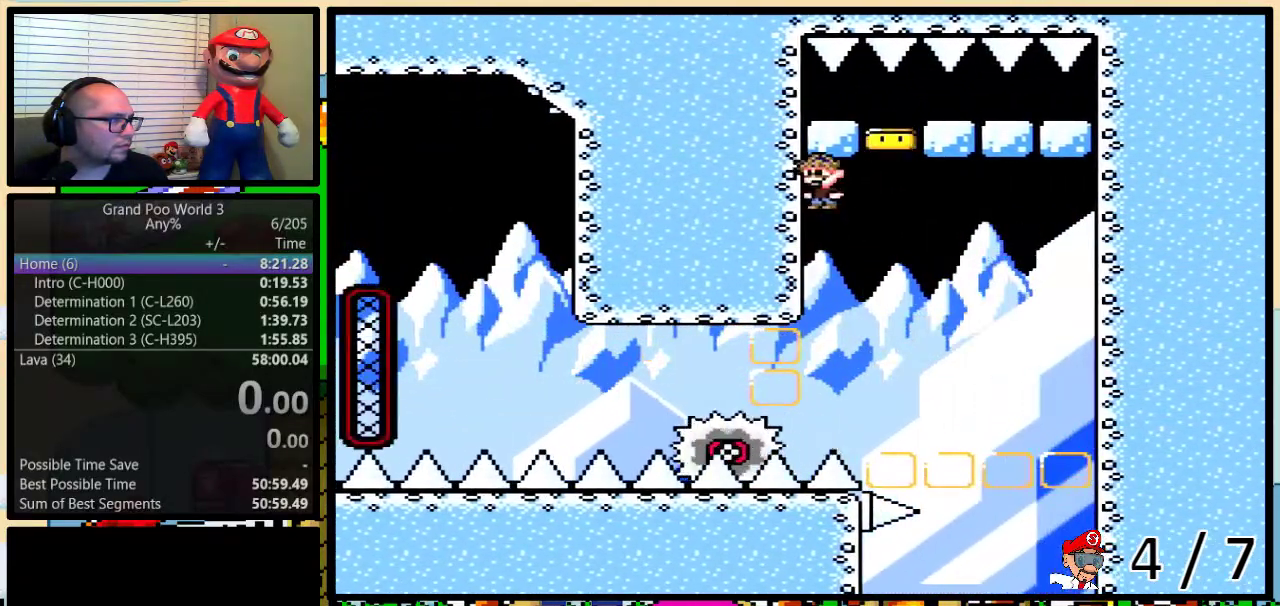
{"buttons": ["A", "Y"], "events": [[250, "DPAD_RIGHT", "down"], [250, "L1", "down"], [333, "DPAD_RIGHT", "up"], [400, "L1", "up"]]}
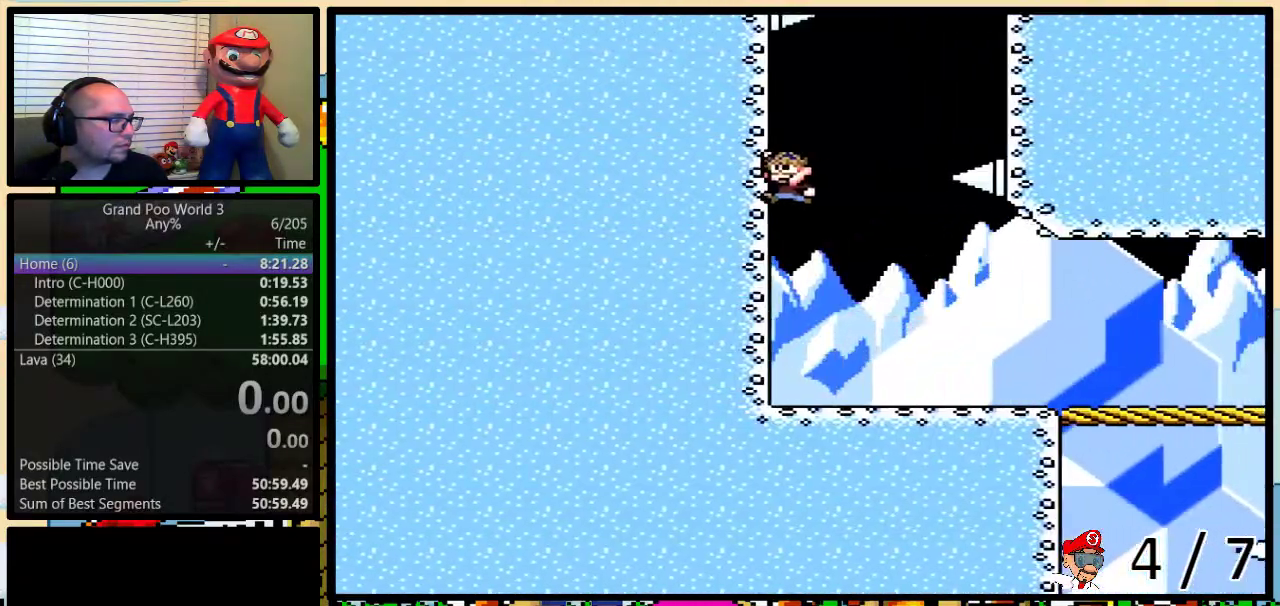
{"buttons": ["A", "Y", "DPAD_UP"], "events": [[17, "DPAD_RIGHT", "down"], [150, "DPAD_RIGHT", "up"], [267, "L1", "down"], [300, "DPAD_UP", "down"], [433, "L1", "up"]]}
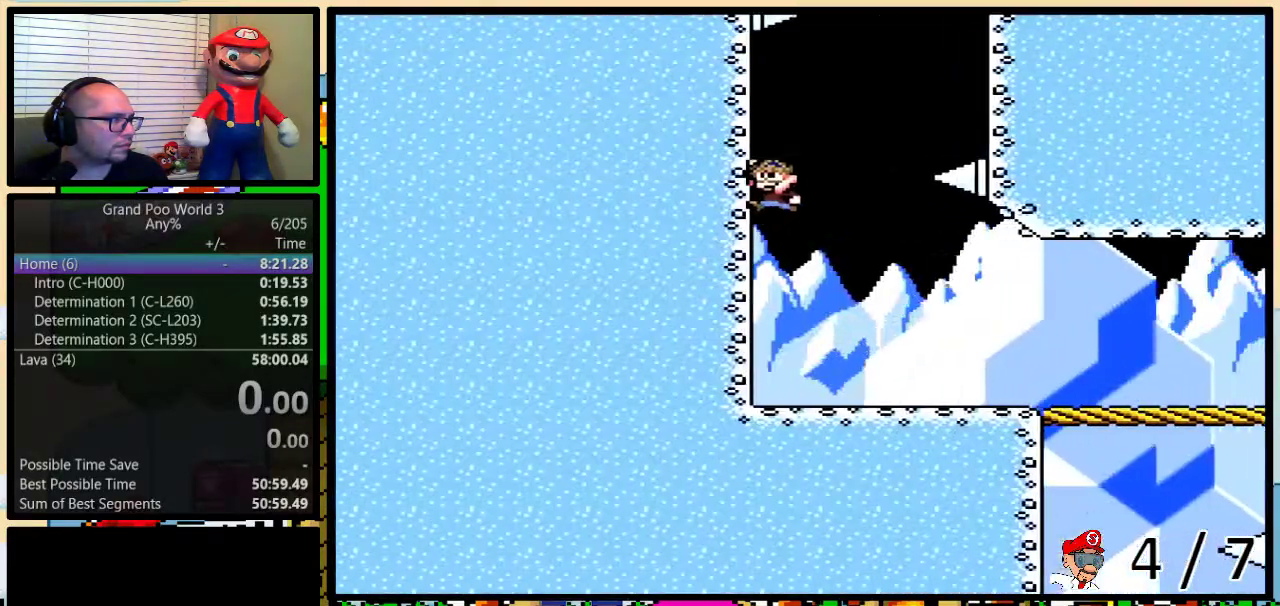
{"buttons": ["B", "Y", "DPAD_UP", "DPAD_RIGHT"], "events": [[83, "A", "up"], [117, "B", "down"], [117, "DPAD_RIGHT", "down"]]}
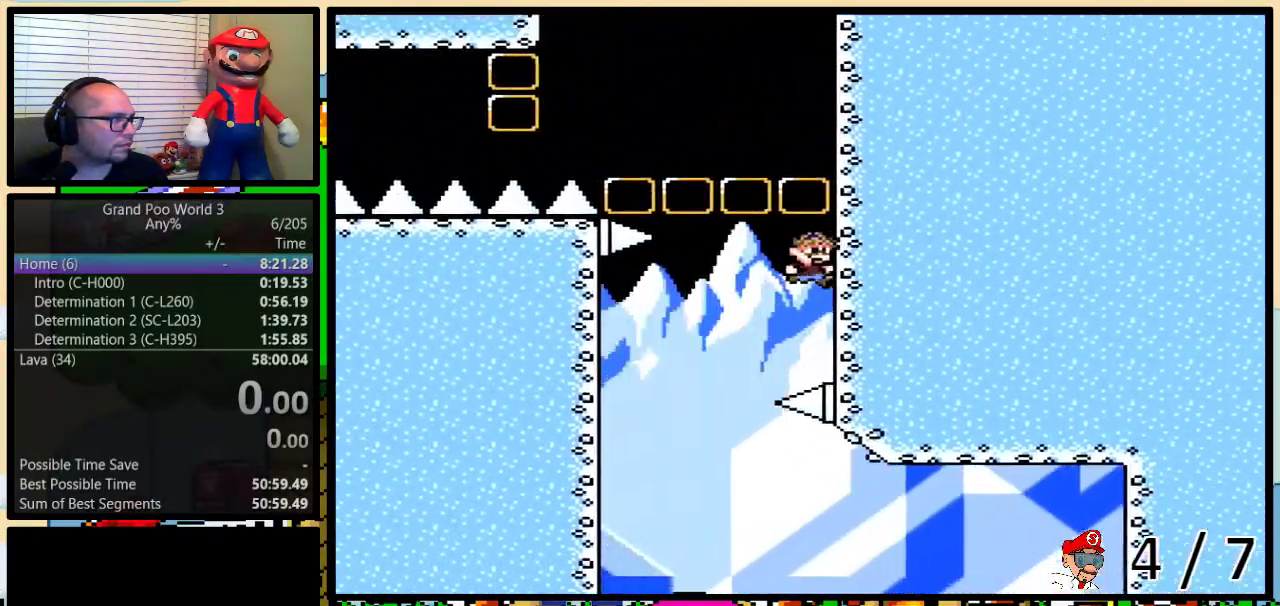
{"buttons": ["Y", "DPAD_UP"], "events": [[150, "DPAD_RIGHT", "up"], [183, "B", "up"]]}
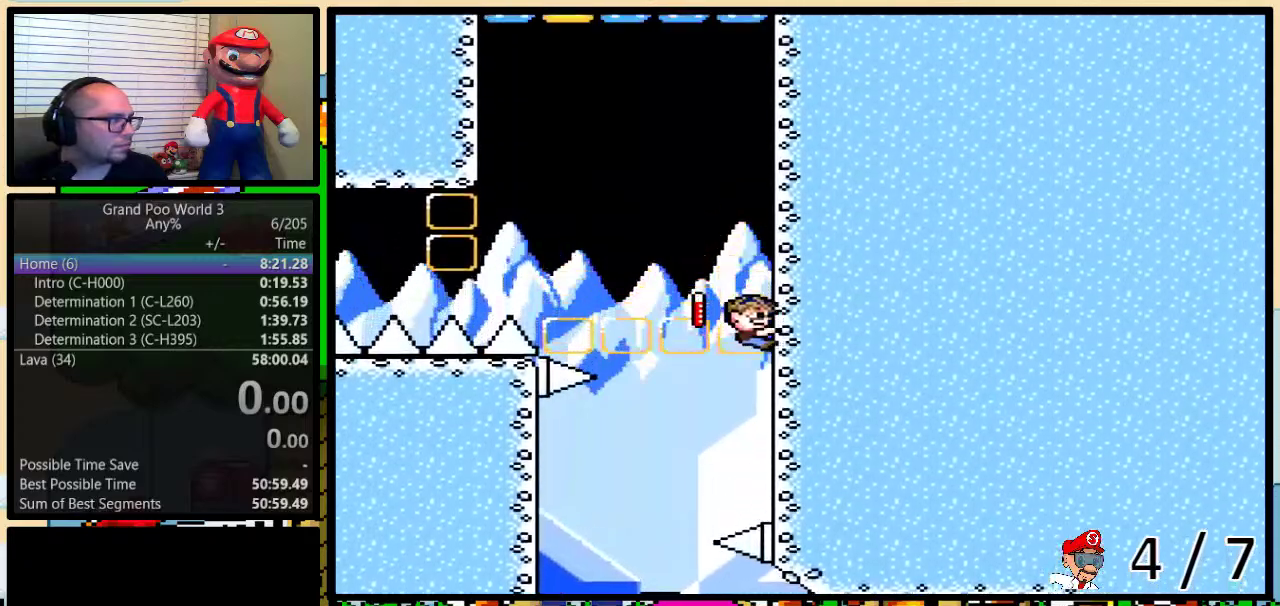
{"buttons": ["B", "Y", "DPAD_UP"], "events": [[400, "B", "down"]]}
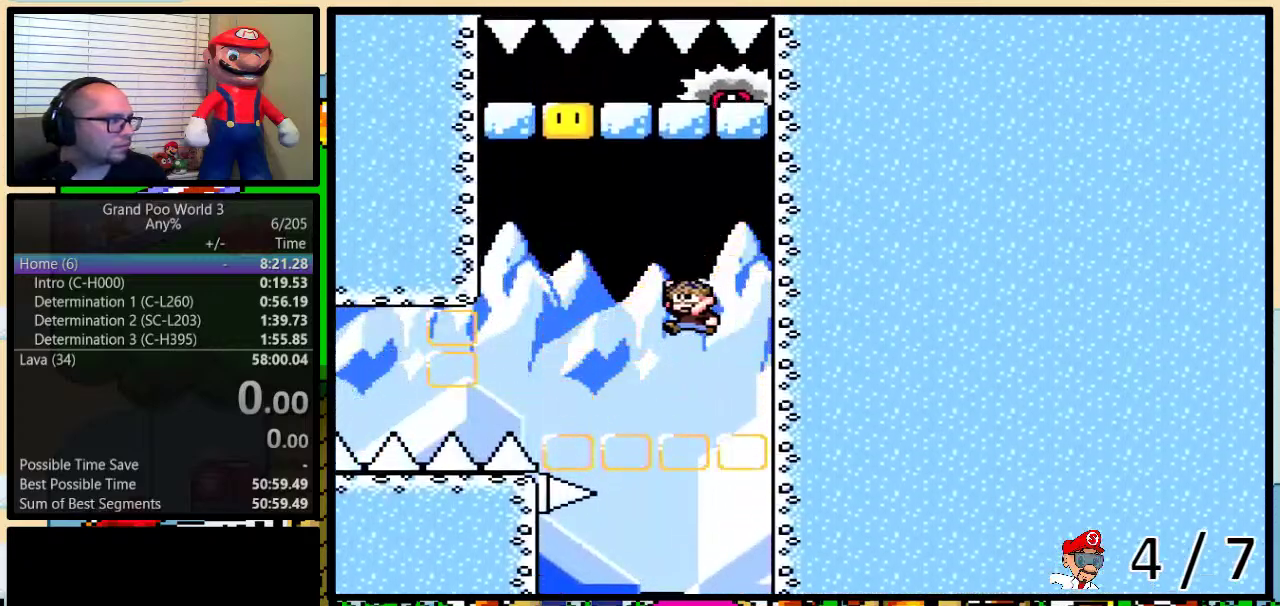
{"buttons": ["Y", "DPAD_UP", "DPAD_RIGHT"], "events": [[483, "B", "up"], [500, "DPAD_RIGHT", "down"]]}
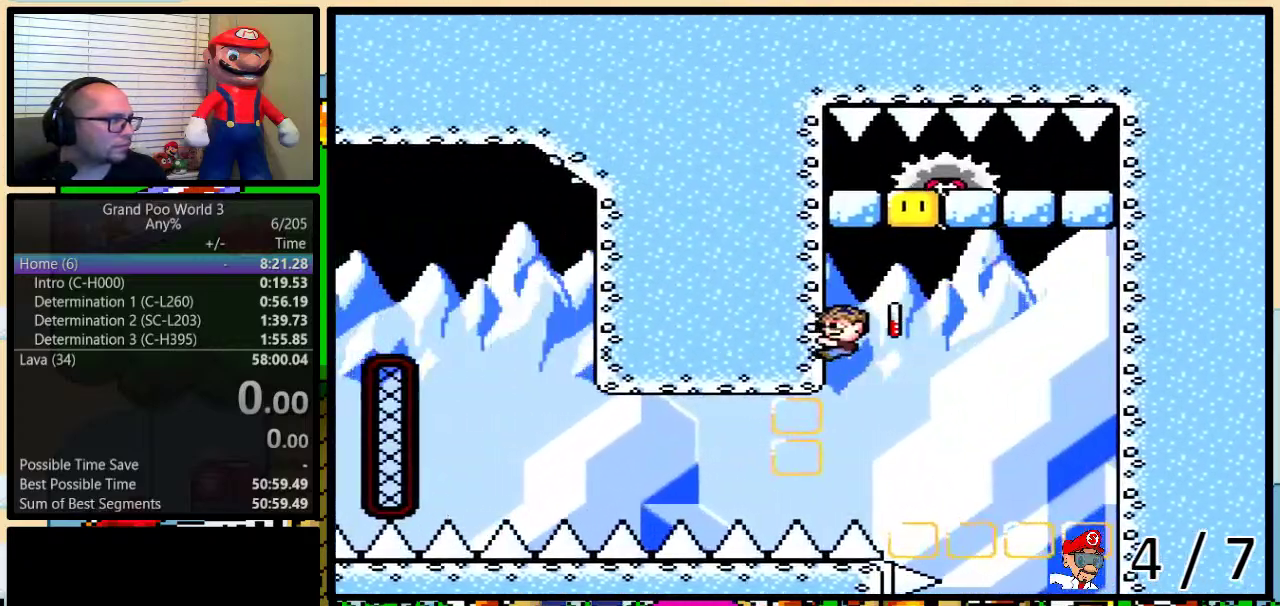
{"buttons": ["B", "Y", "DPAD_UP", "DPAD_RIGHT"], "events": [[83, "B", "down"]]}
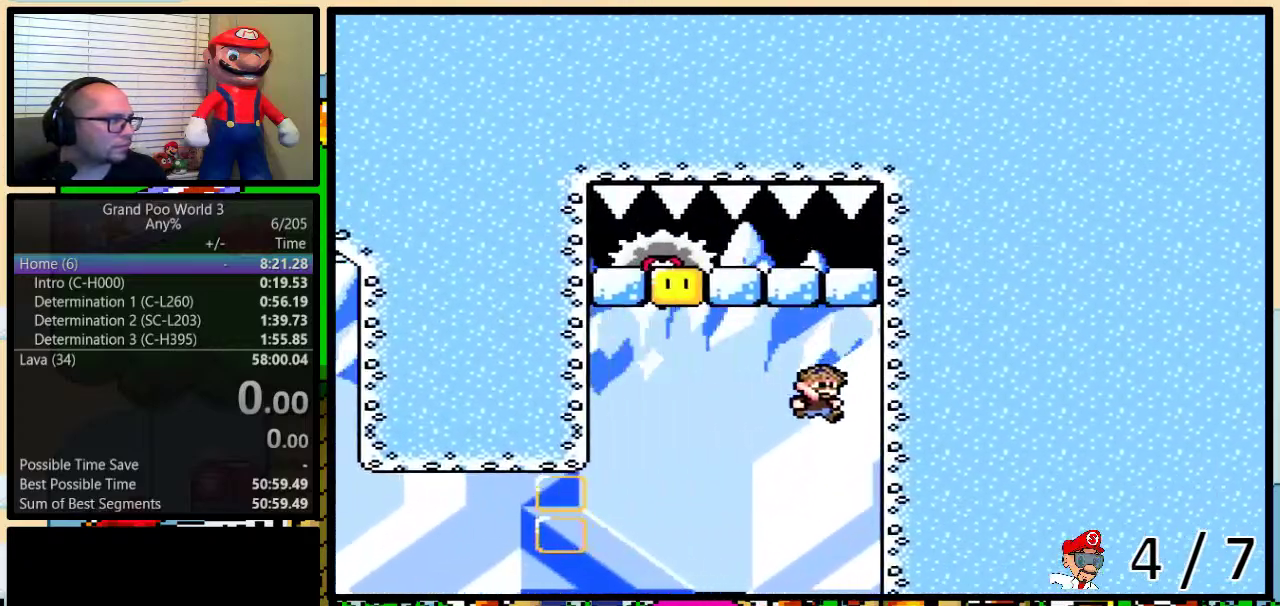
{"buttons": ["A", "Y", "DPAD_UP", "DPAD_RIGHT"], "events": [[17, "B", "up"], [167, "A", "down"], [233, "A", "up"], [333, "A", "down"]]}
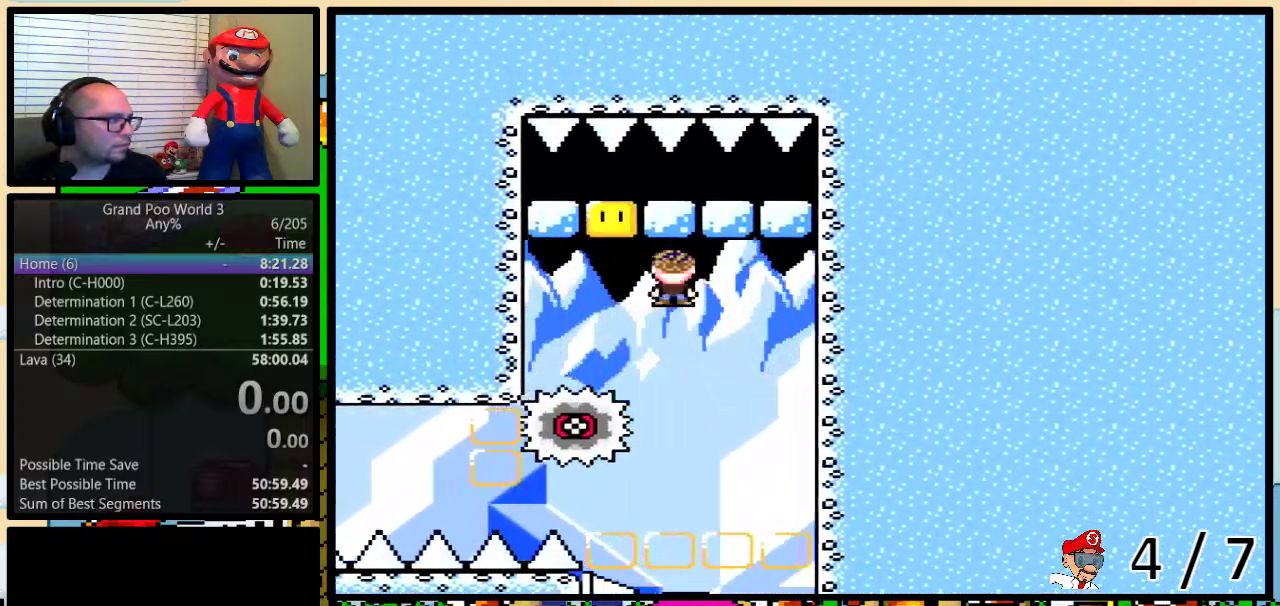
{"buttons": ["A", "Y"], "events": [[133, "DPAD_RIGHT", "up"], [167, "DPAD_UP", "up"], [233, "DPAD_UP", "down"], [283, "DPAD_RIGHT", "down"], [283, "DPAD_UP", "up"], [383, "DPAD_UP", "down"], [433, "DPAD_RIGHT", "up"], [433, "DPAD_UP", "up"]]}
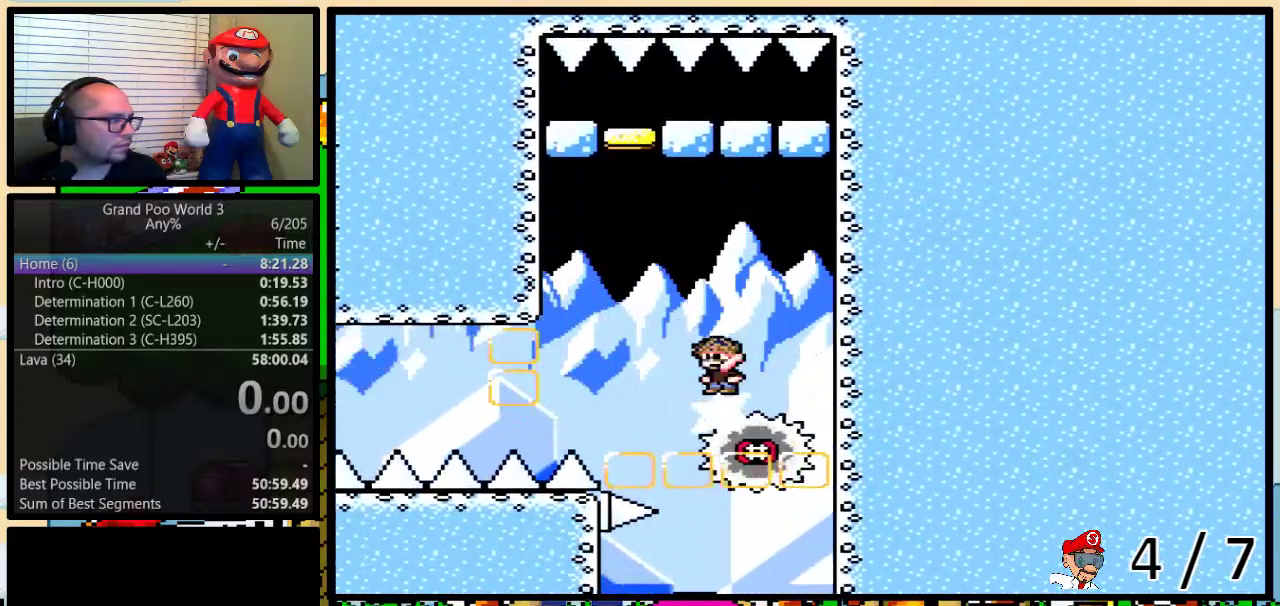
{"buttons": ["A", "Y"], "events": []}
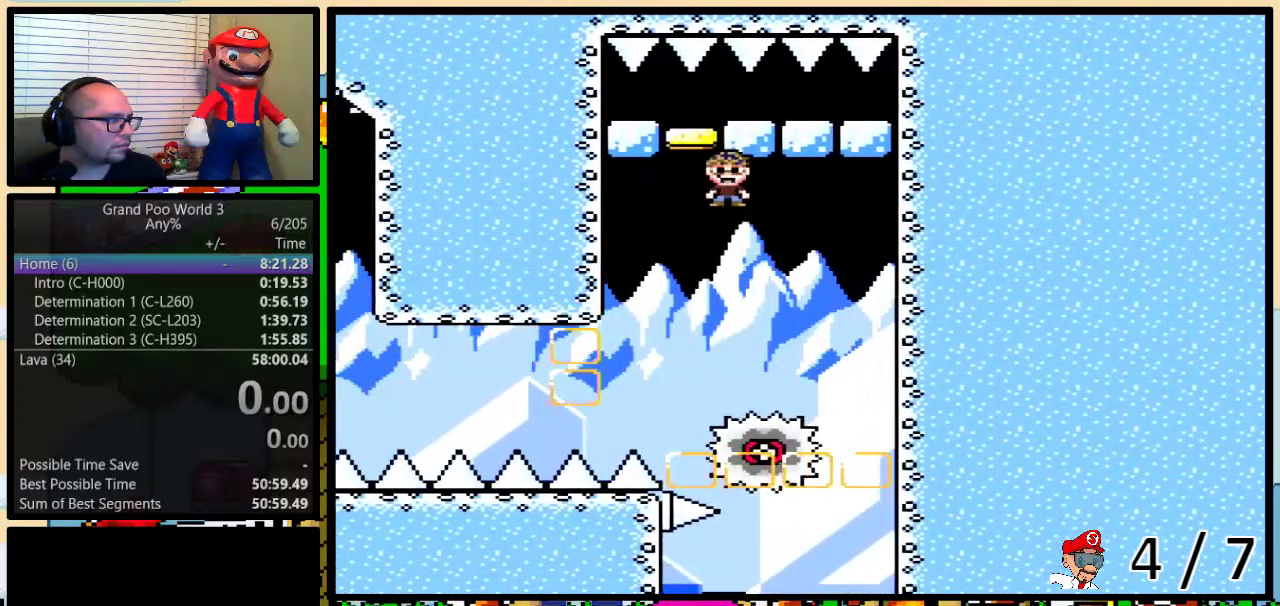
{"buttons": ["A", "Y"], "events": []}
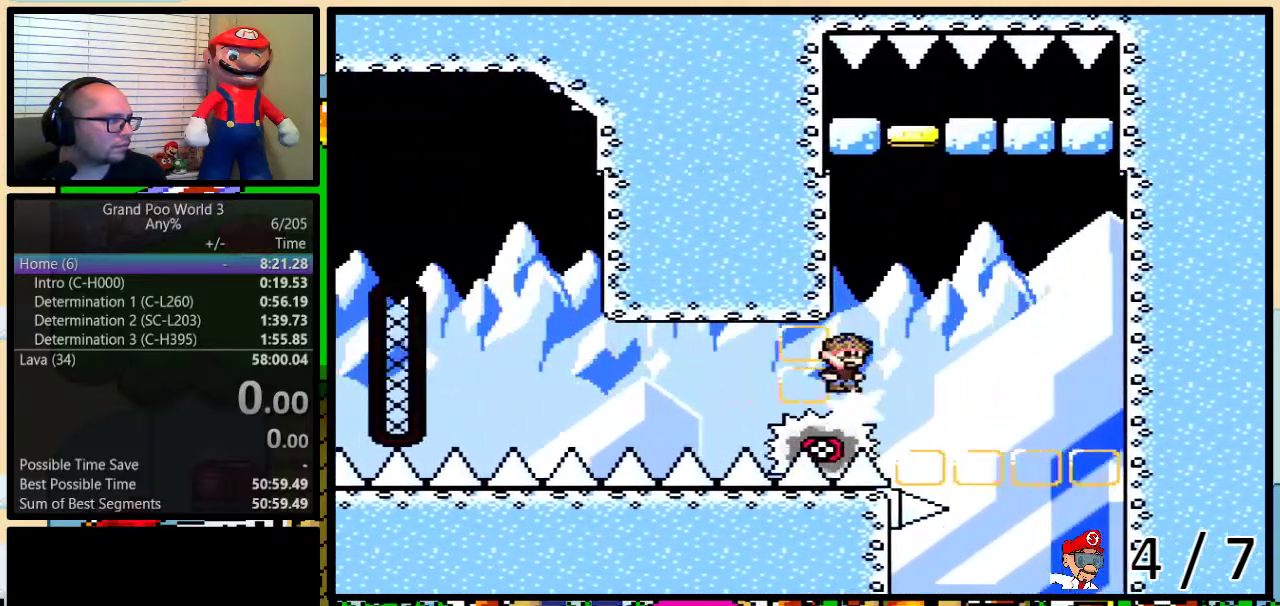
{"buttons": ["A", "Y"], "events": []}
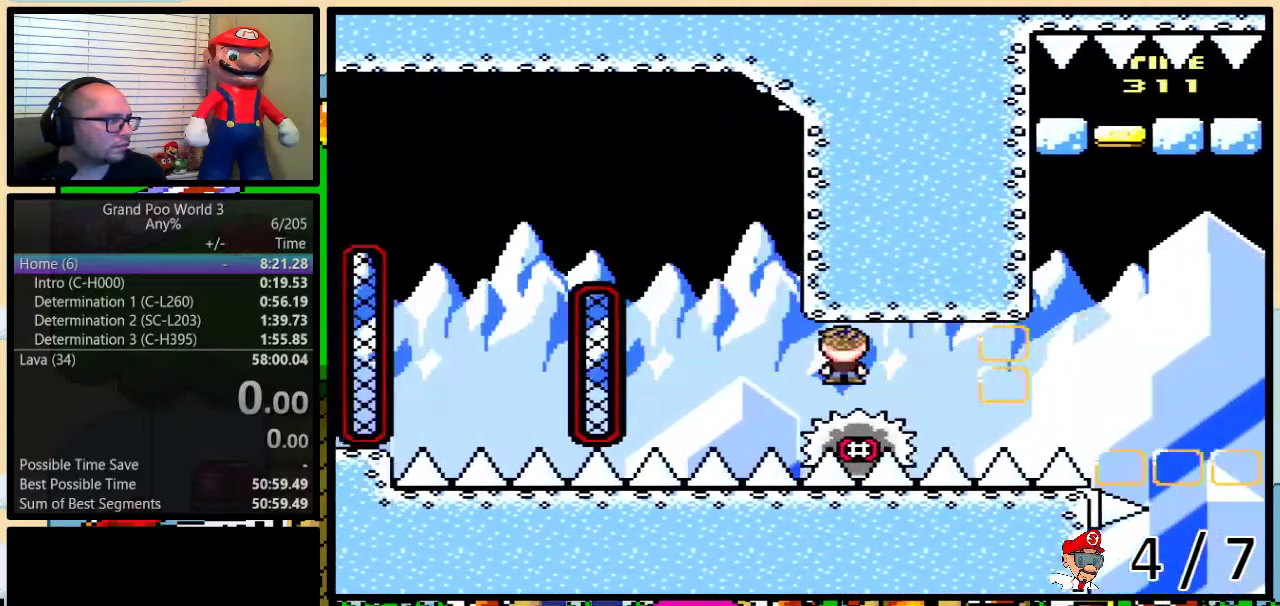
{"buttons": ["A", "Y"], "events": []}
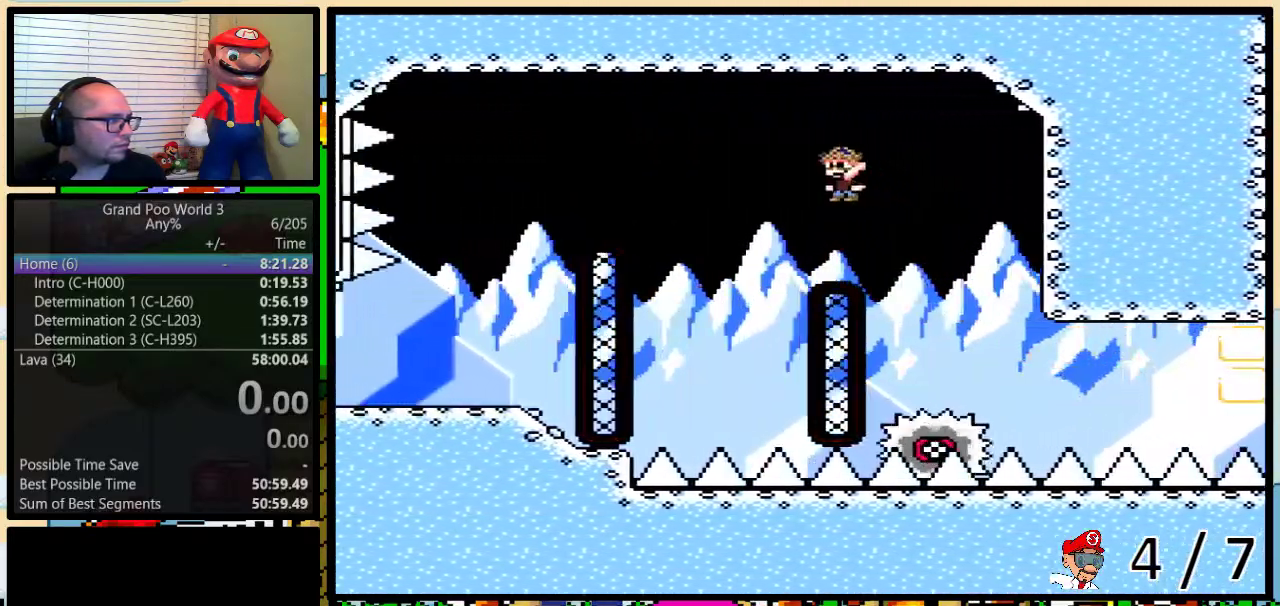
{"buttons": ["A", "Y", "L1"], "events": [[133, "DPAD_UP", "down"], [150, "DPAD_RIGHT", "down"], [183, "DPAD_UP", "up"], [300, "DPAD_RIGHT", "up"], [417, "L1", "down"]]}
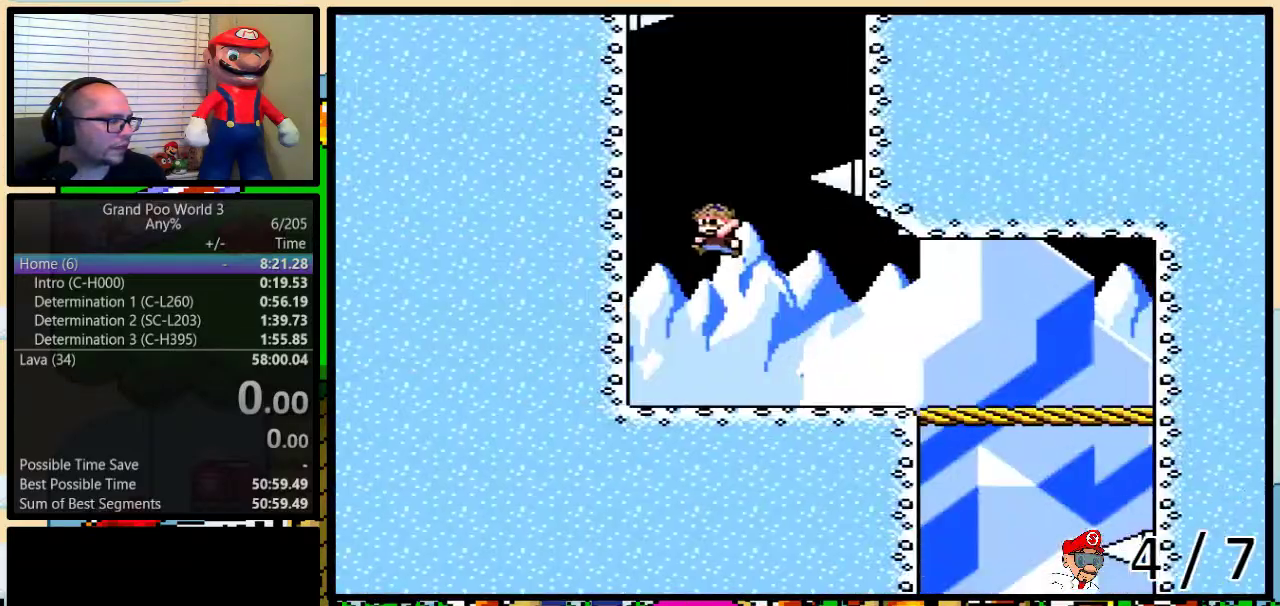
{"buttons": ["A", "Y", "DPAD_UP"], "events": [[50, "L1", "up"], [333, "DPAD_UP", "down"], [333, "L1", "down"], [483, "L1", "up"]]}
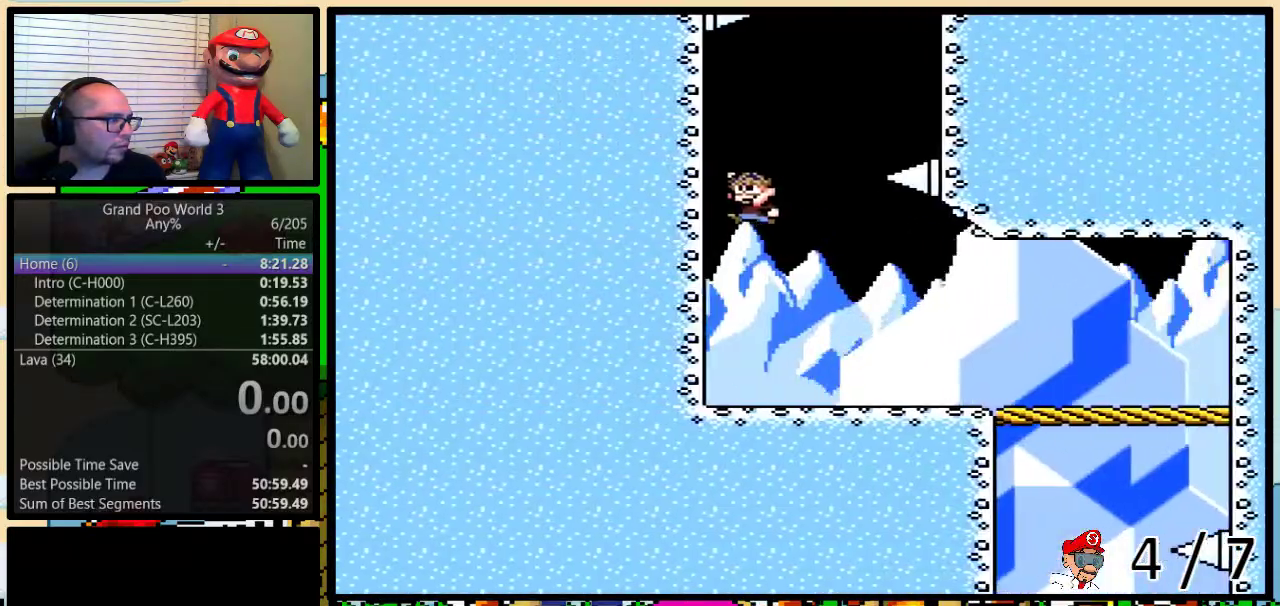
{"buttons": ["B", "Y", "DPAD_UP", "DPAD_RIGHT"], "events": [[233, "A", "up"], [233, "B", "down"], [233, "DPAD_RIGHT", "down"]]}
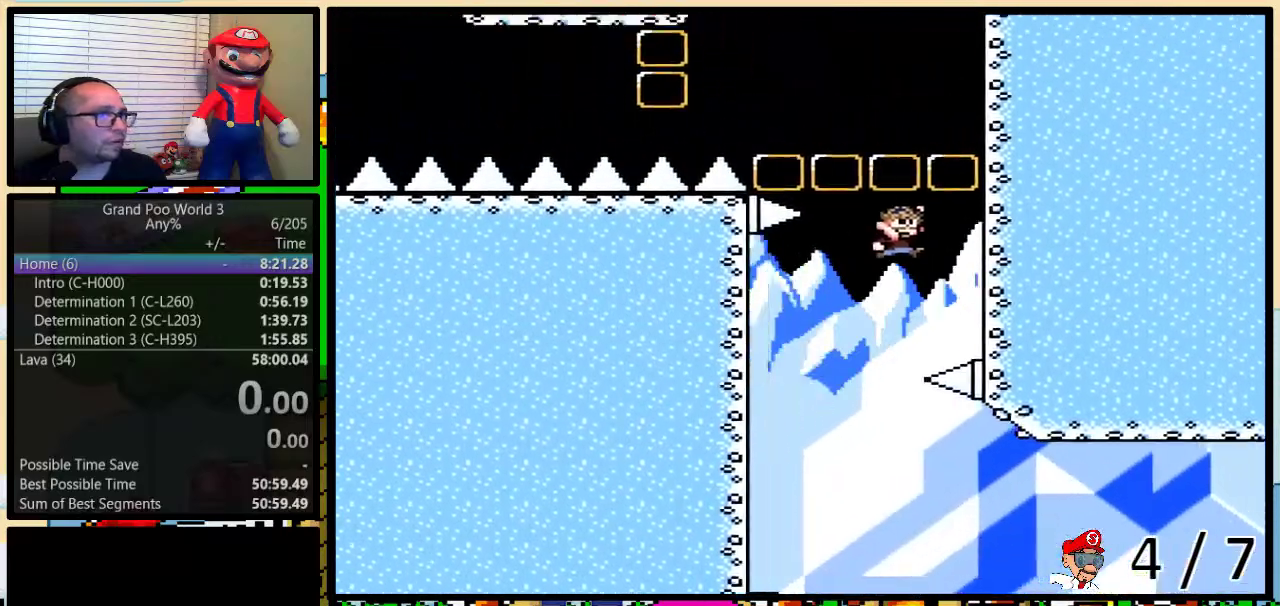
{"buttons": ["Y", "DPAD_UP"], "events": [[283, "B", "up"], [283, "DPAD_RIGHT", "up"]]}
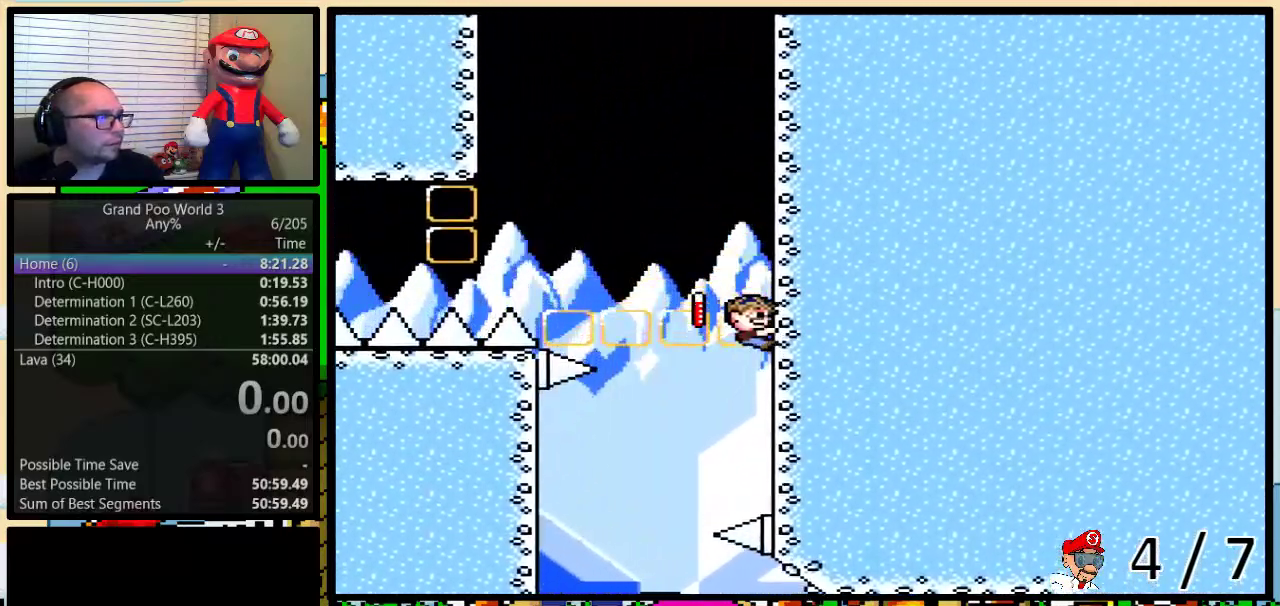
{"buttons": ["B", "Y", "DPAD_UP"], "events": [[400, "B", "down"]]}